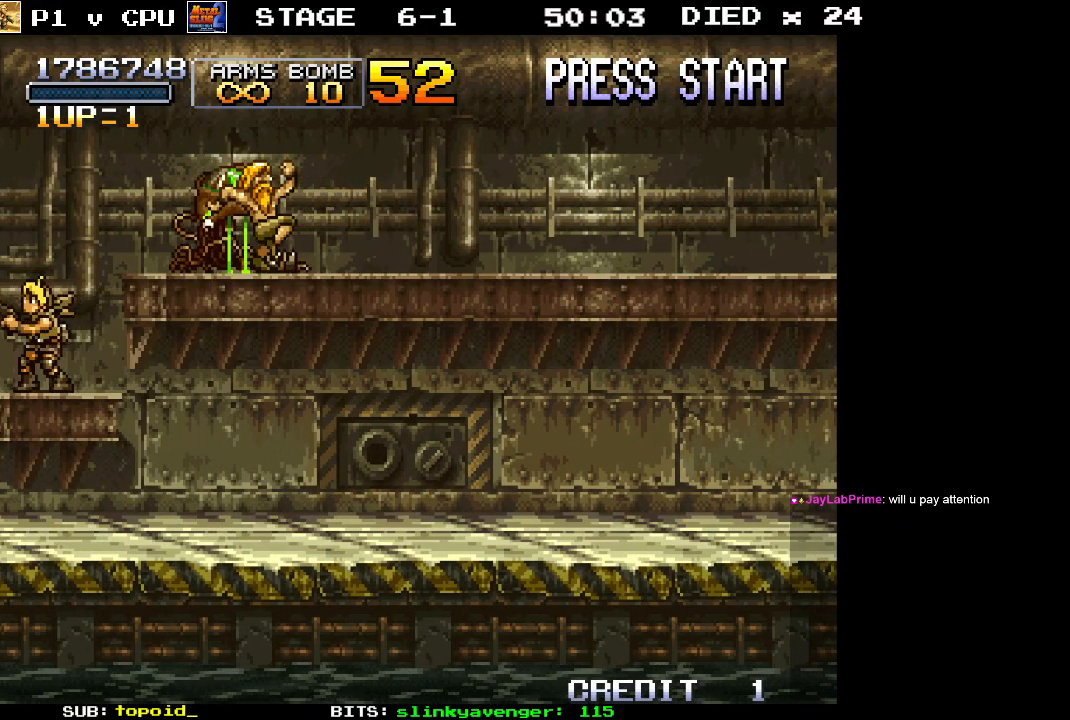
Gameplay with a controller (Xbox layout); each line is a JSON object with the inputs held at the frame after it. "events" lists button and stick changes between this image and that frame as [ms after this image, input, new state], when the widget could be followed in between. Not read: B DPAD_DOWN DPAD_LEFT DPAD_RIGHT DPAD_UP L1 L2 L3 R1 R2 R3 START right_stick.
{"buttons": [], "left_stick": "right", "events": [[33, "left_stick", "right"], [133, "A", "down"], [233, "A", "up"], [400, "X", "down"], [467, "X", "up"]]}
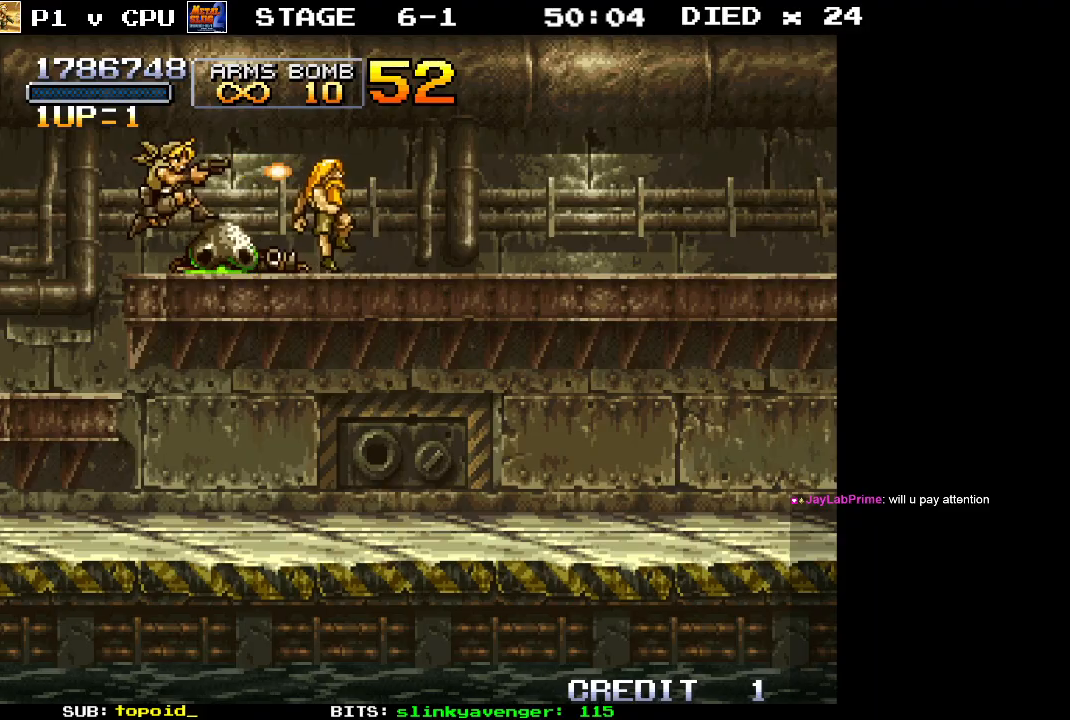
{"buttons": [], "left_stick": "right", "events": [[350, "X", "down"], [417, "X", "up"]]}
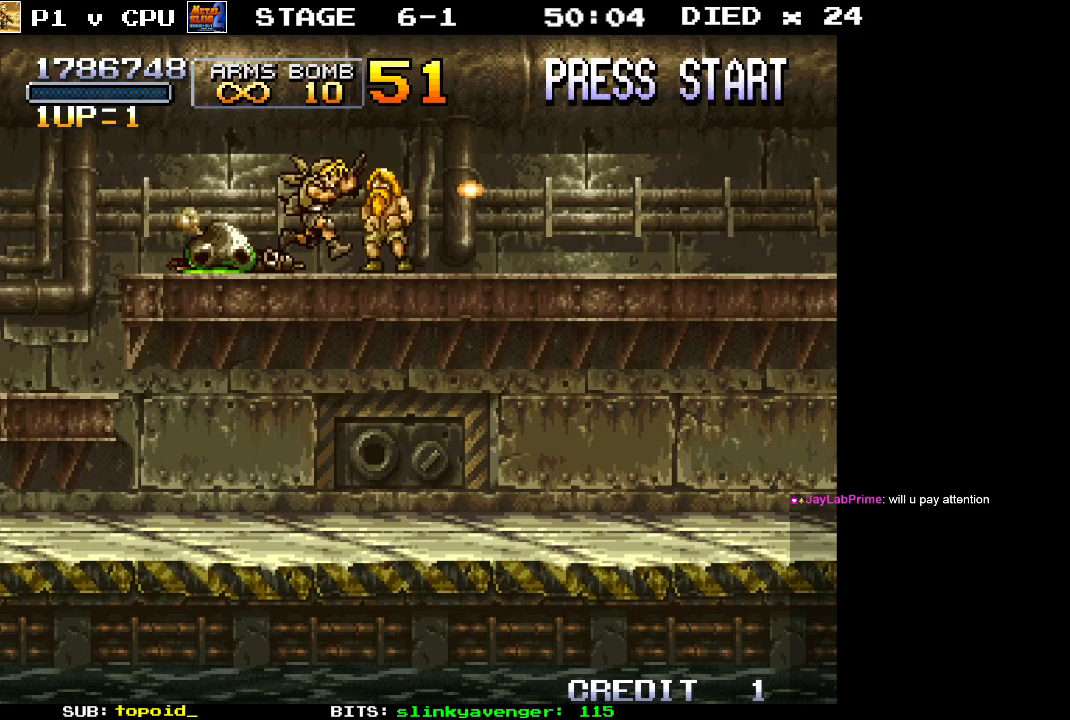
{"buttons": [], "left_stick": "left", "events": [[333, "left_stick", "center"], [500, "left_stick", "left"]]}
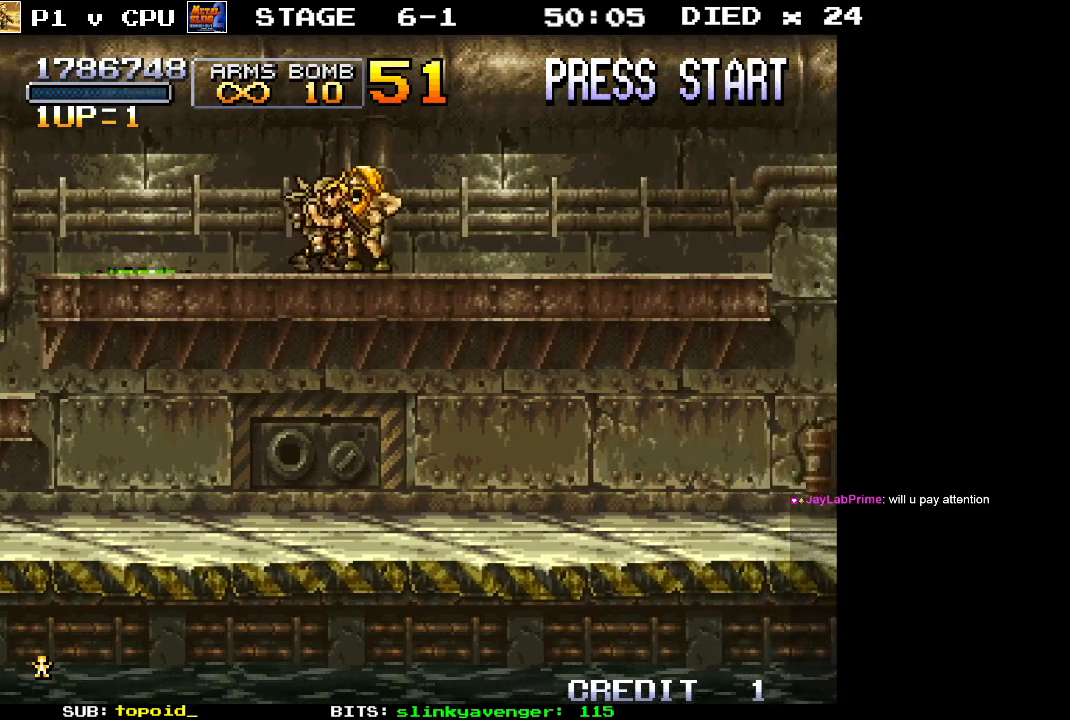
{"buttons": [], "left_stick": "center", "events": [[417, "left_stick", "center"]]}
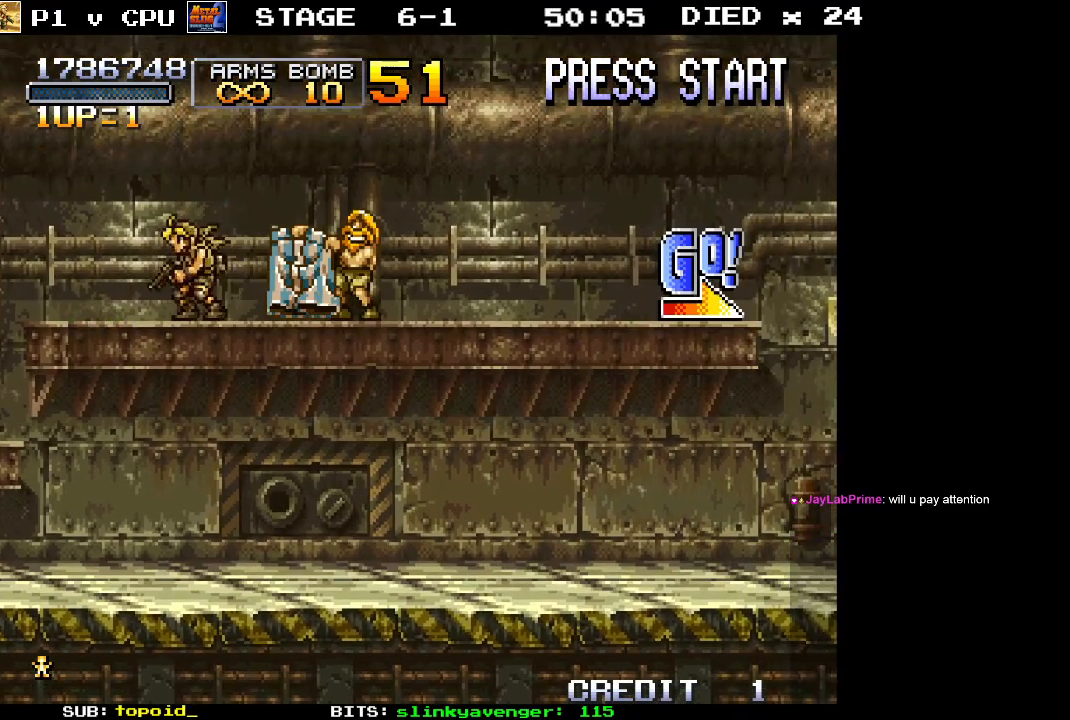
{"buttons": [], "left_stick": "right", "events": [[100, "left_stick", "right"], [150, "X", "down"], [200, "X", "up"], [283, "X", "down"], [350, "X", "up"]]}
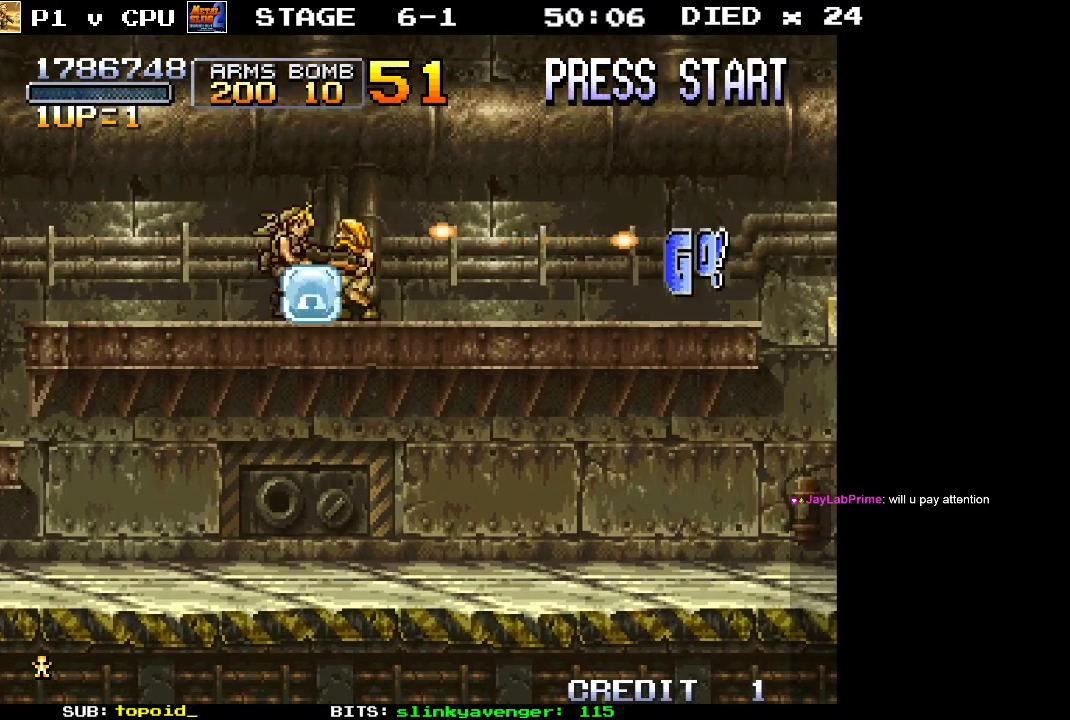
{"buttons": [], "left_stick": "right", "events": []}
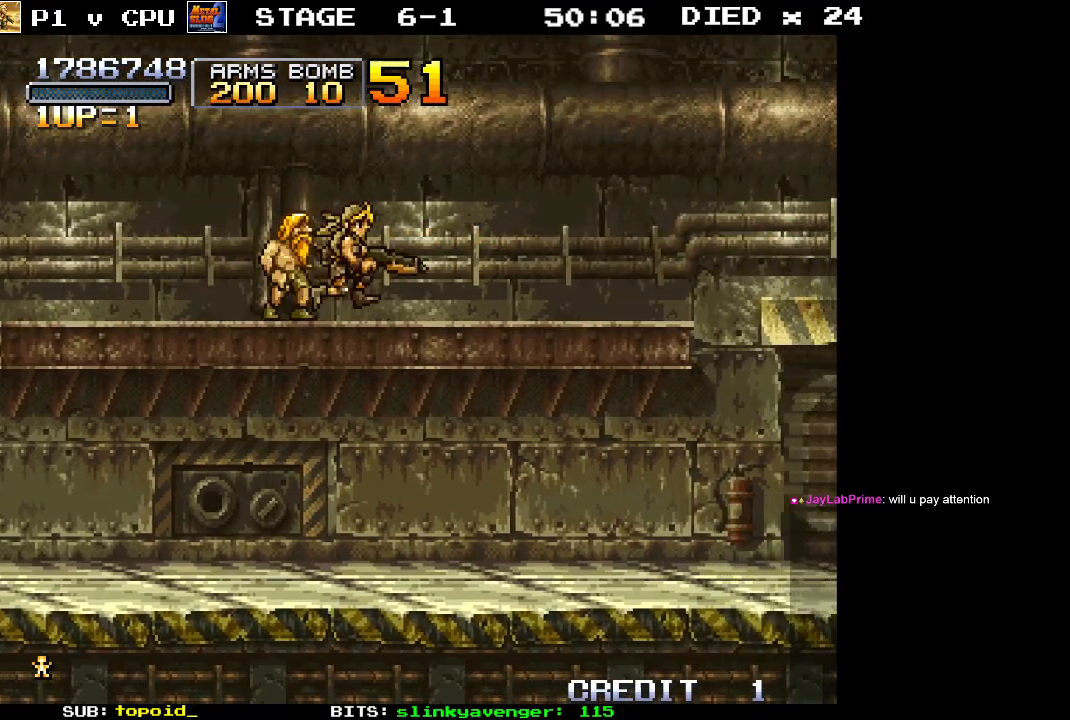
{"buttons": [], "left_stick": "right", "events": []}
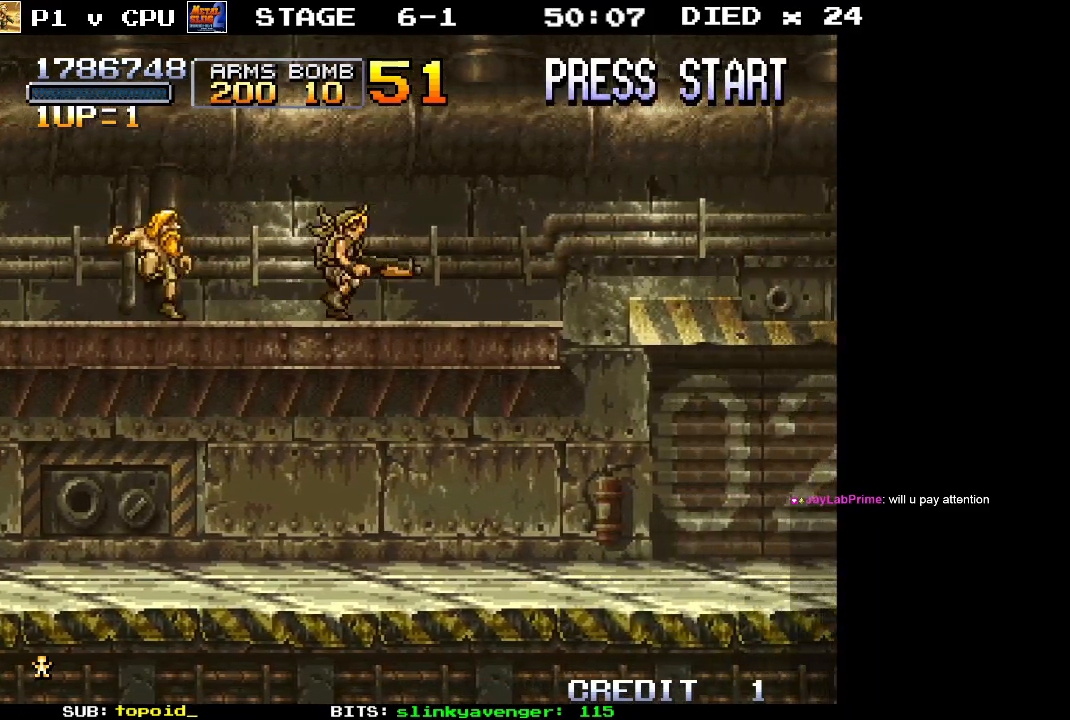
{"buttons": [], "left_stick": "right", "events": []}
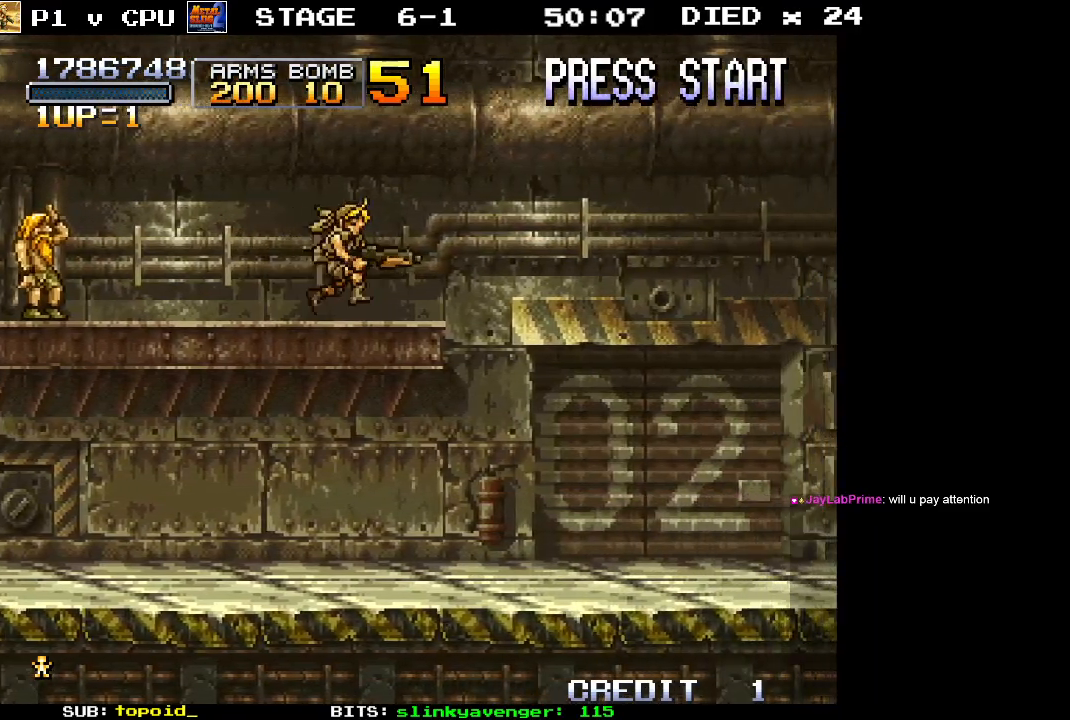
{"buttons": ["A"], "left_stick": "right", "events": [[217, "A", "down"]]}
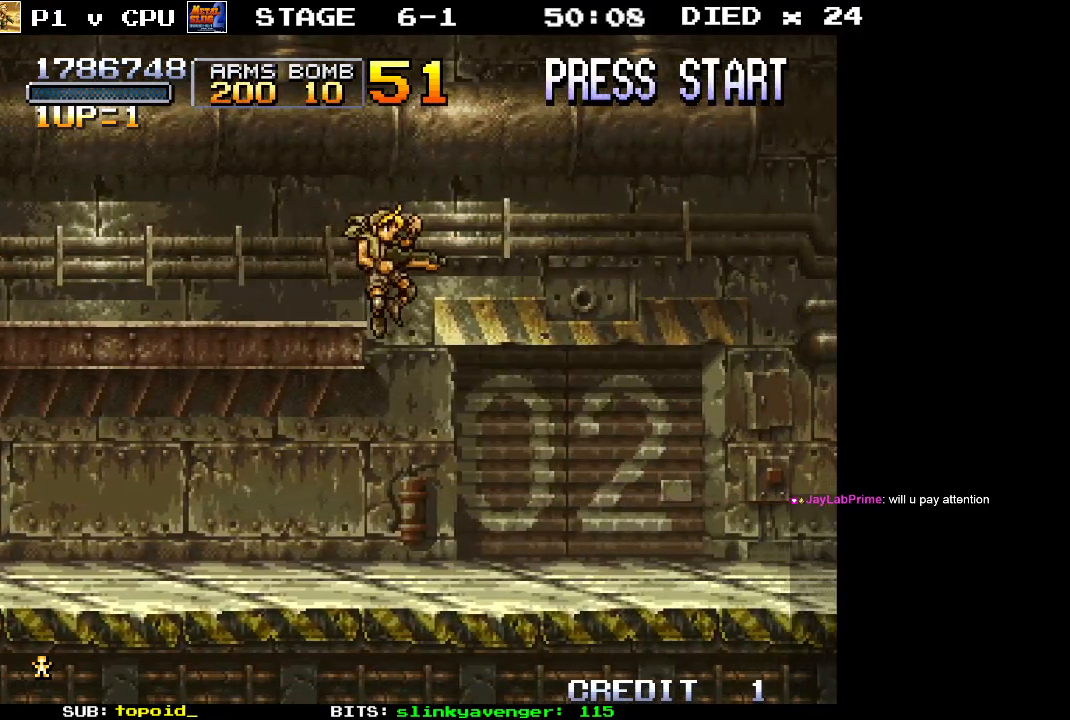
{"buttons": [], "left_stick": "right", "events": [[83, "A", "up"]]}
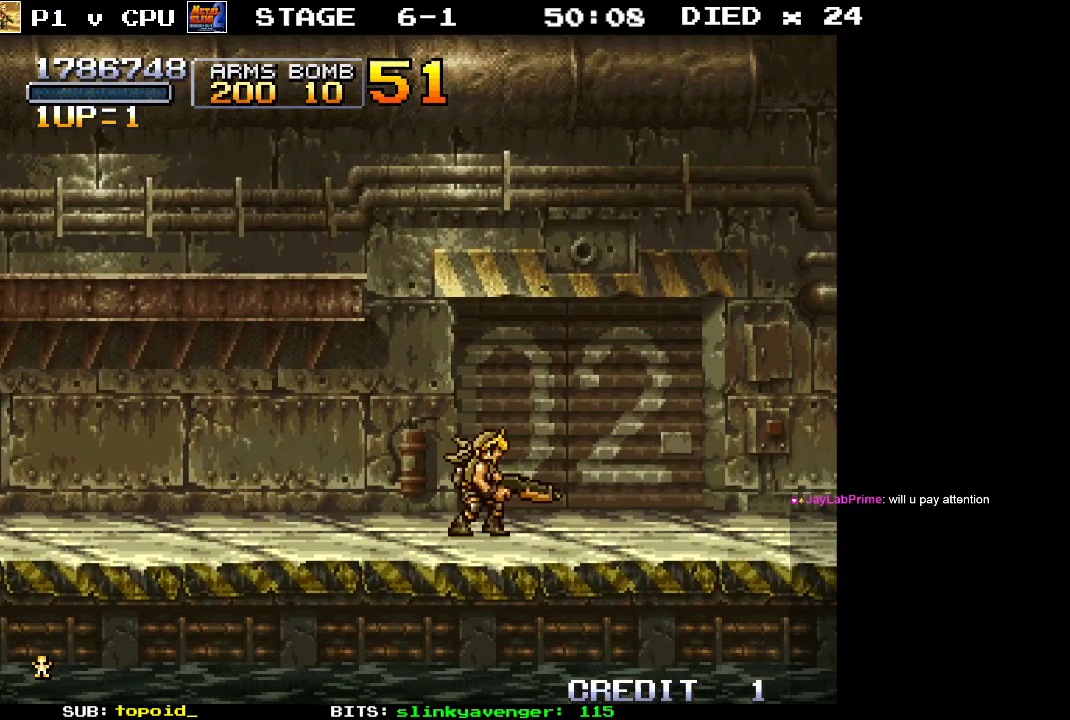
{"buttons": [], "left_stick": "left", "events": [[400, "left_stick", "up"], [500, "left_stick", "left"]]}
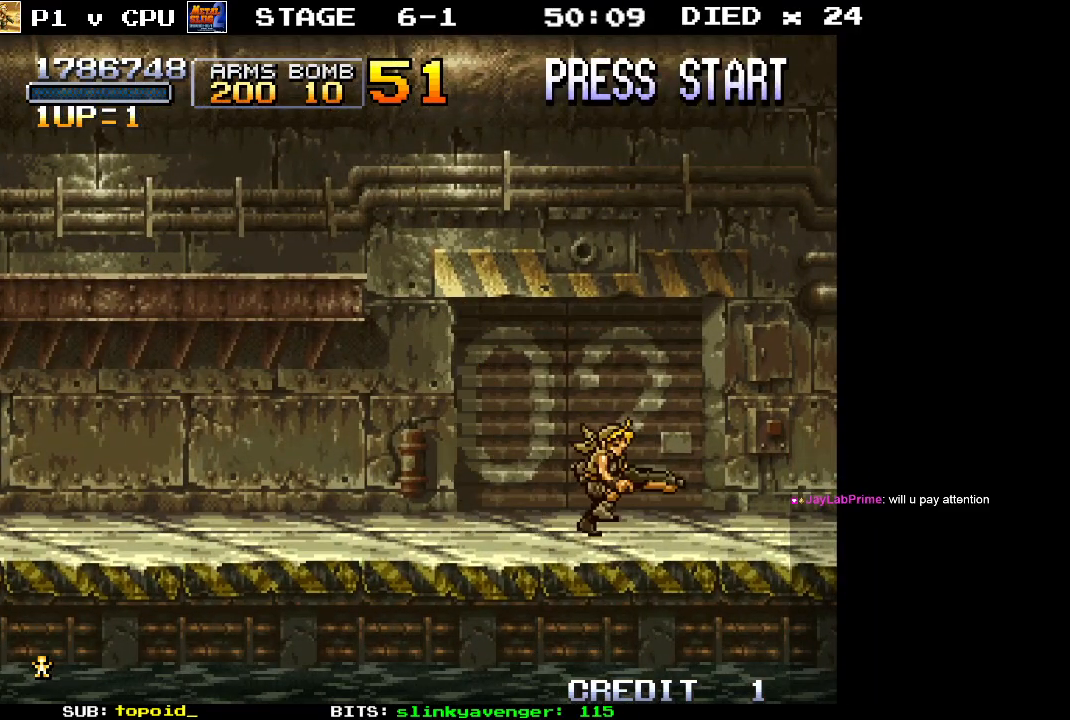
{"buttons": [], "left_stick": "center", "events": [[200, "left_stick", "center"]]}
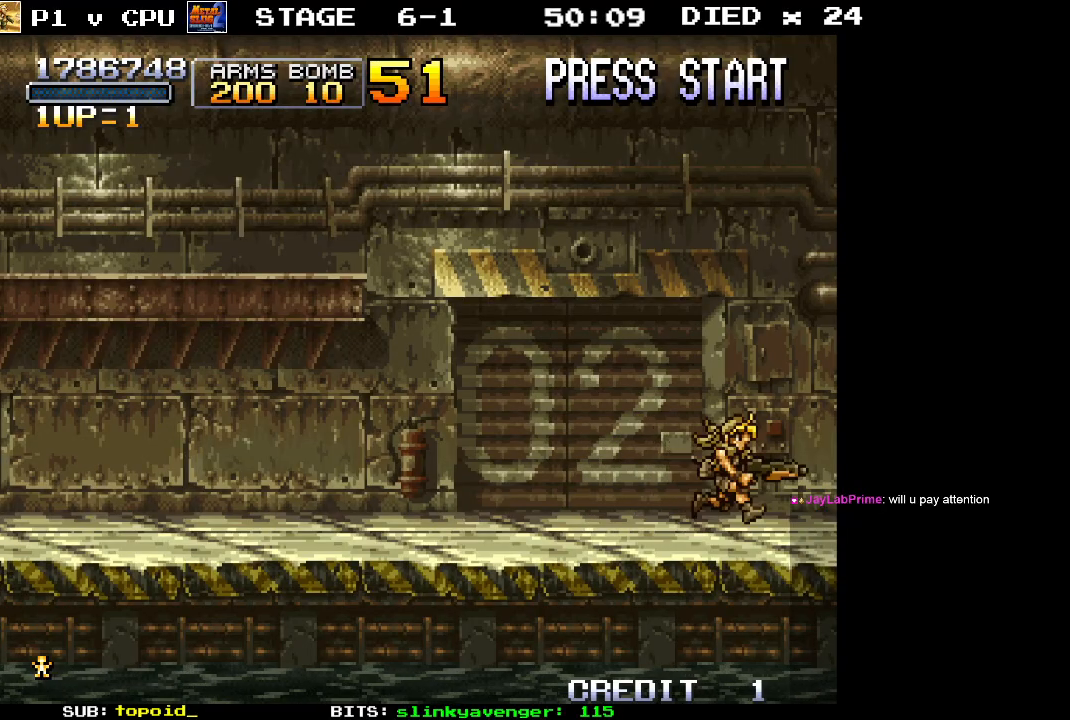
{"buttons": [], "left_stick": "center", "events": []}
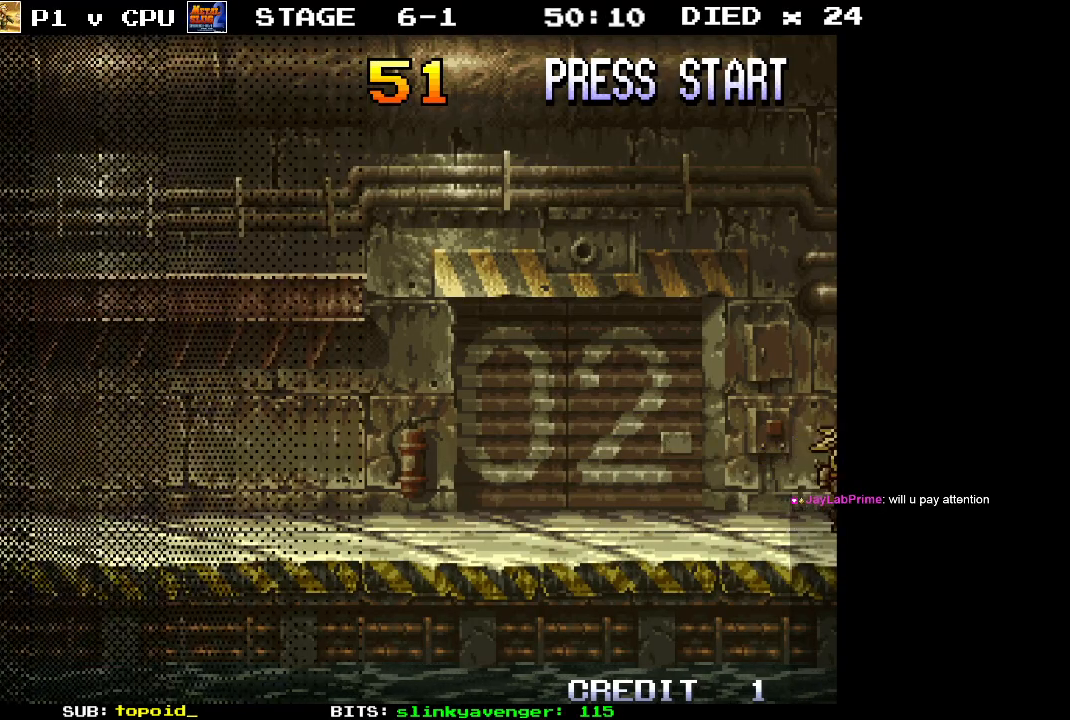
{"buttons": [], "left_stick": "center", "events": []}
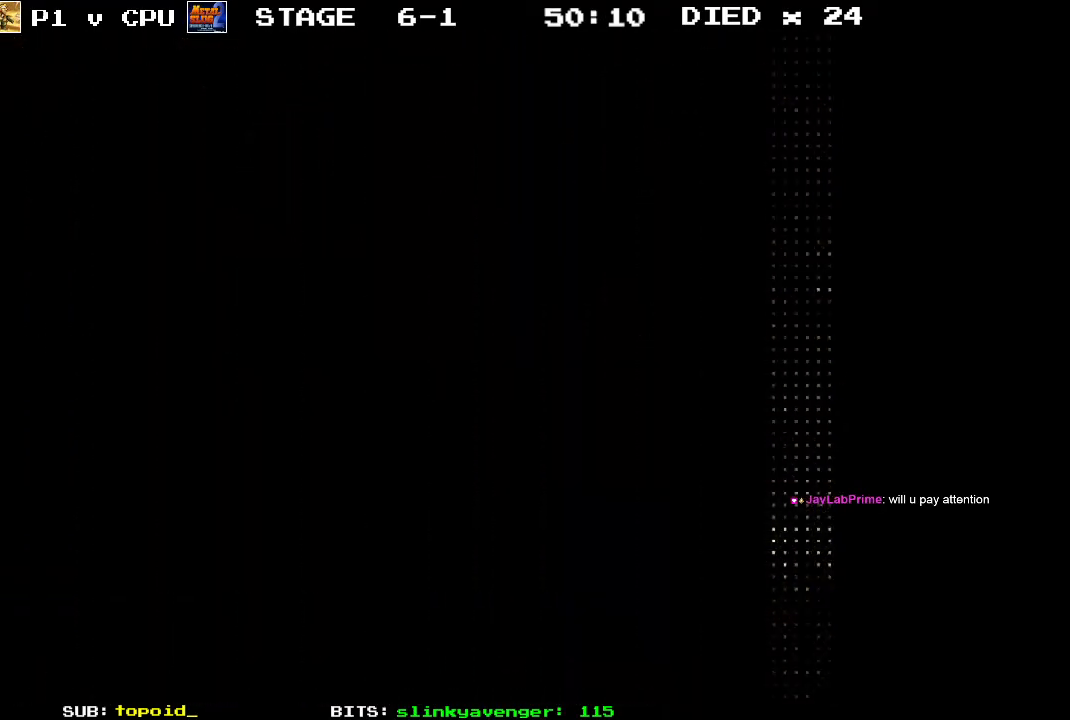
{"buttons": [], "left_stick": "center", "events": []}
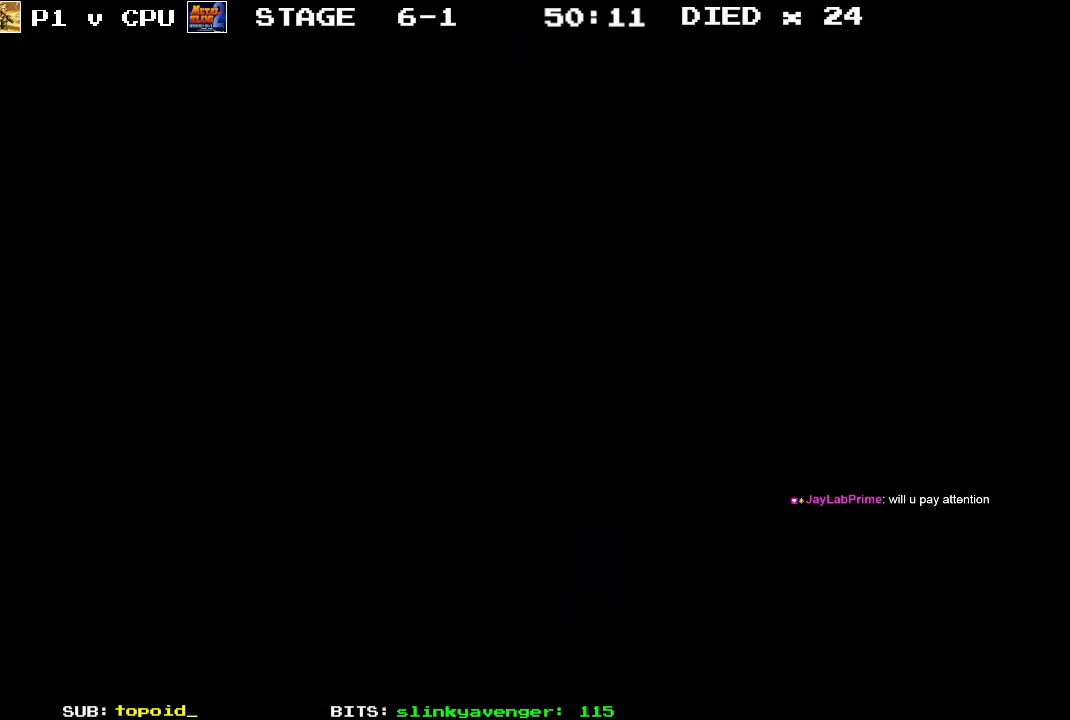
{"buttons": [], "left_stick": "center", "events": []}
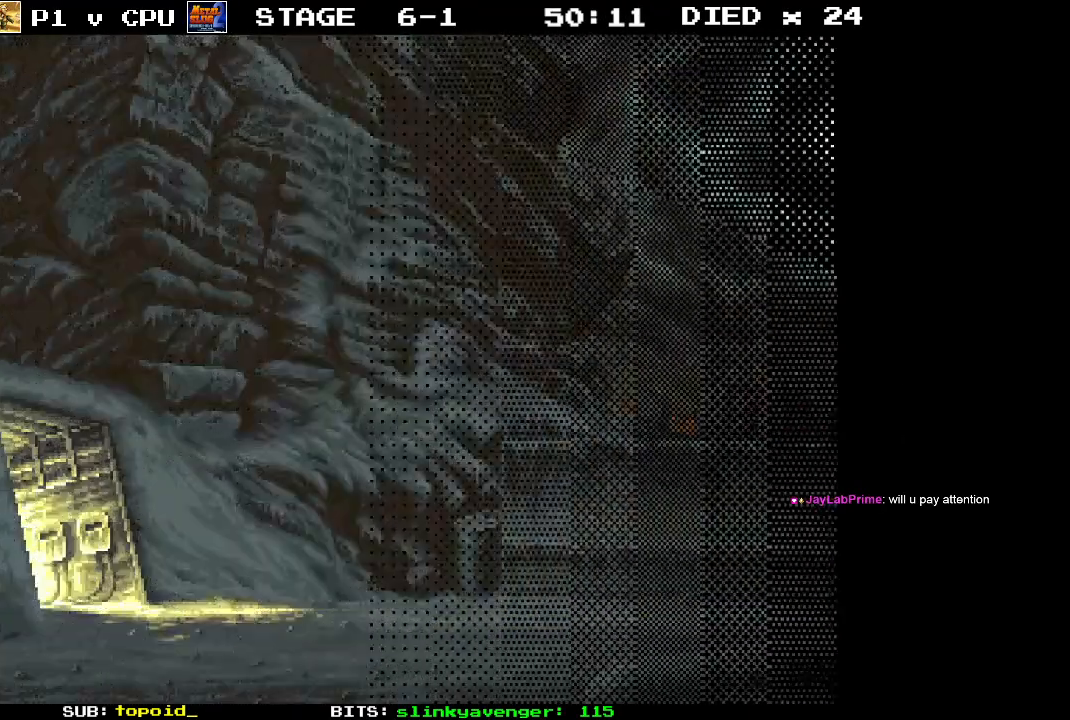
{"buttons": [], "left_stick": "center", "events": []}
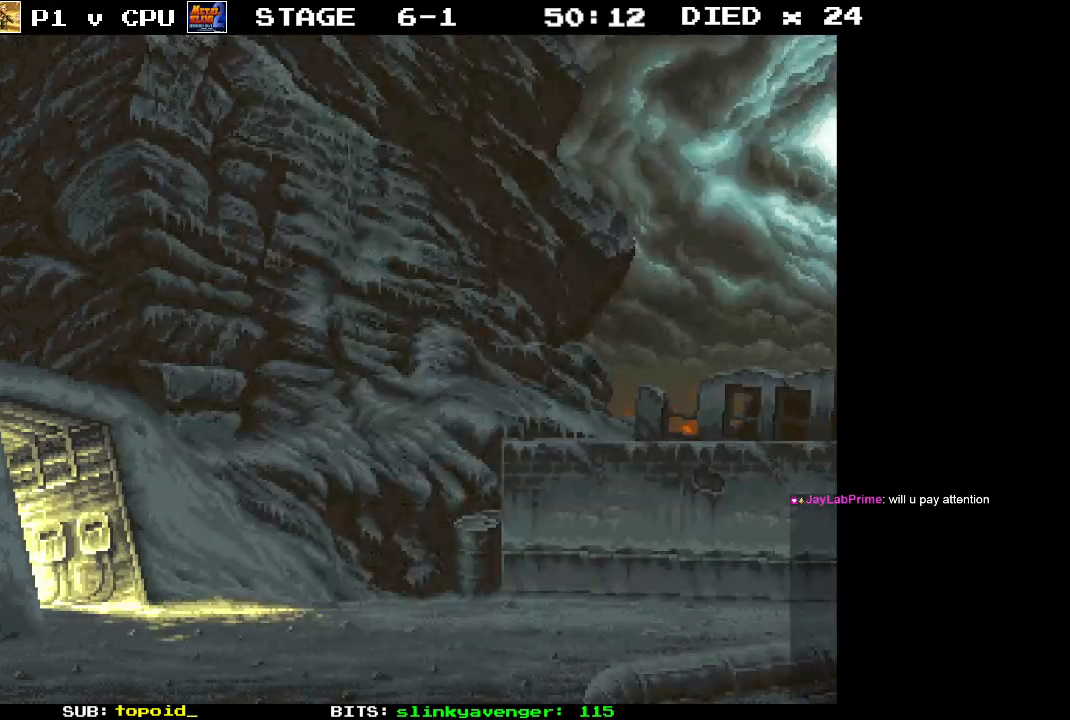
{"buttons": [], "left_stick": "center", "events": []}
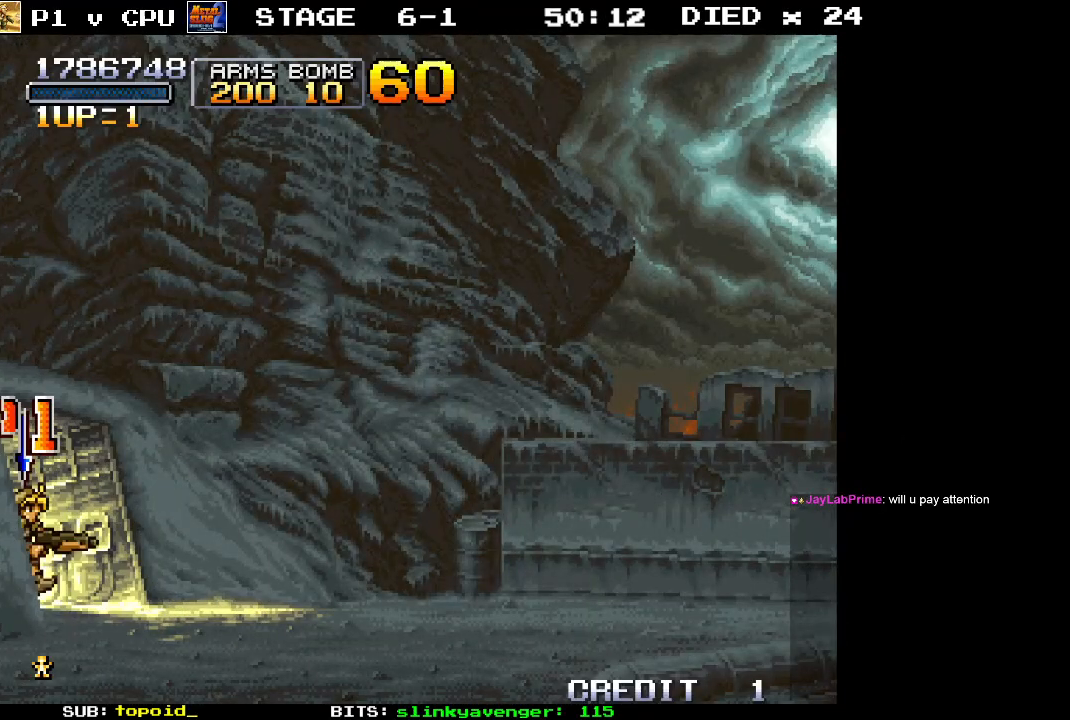
{"buttons": [], "left_stick": "center", "events": []}
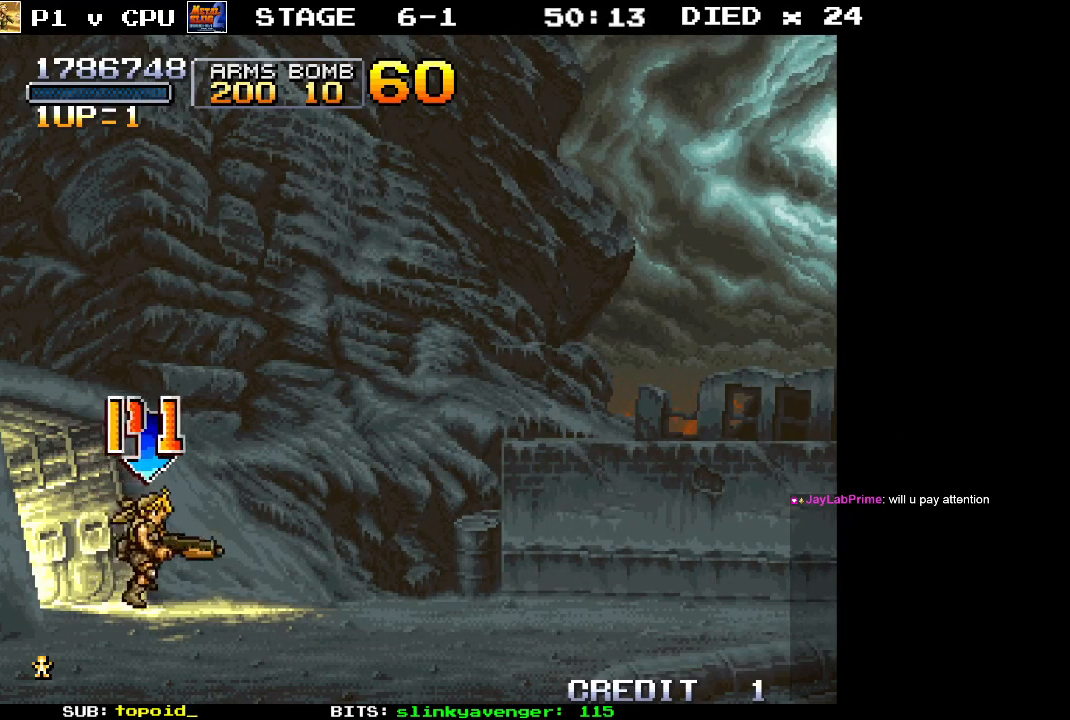
{"buttons": [], "left_stick": "right", "events": [[33, "left_stick", "right"]]}
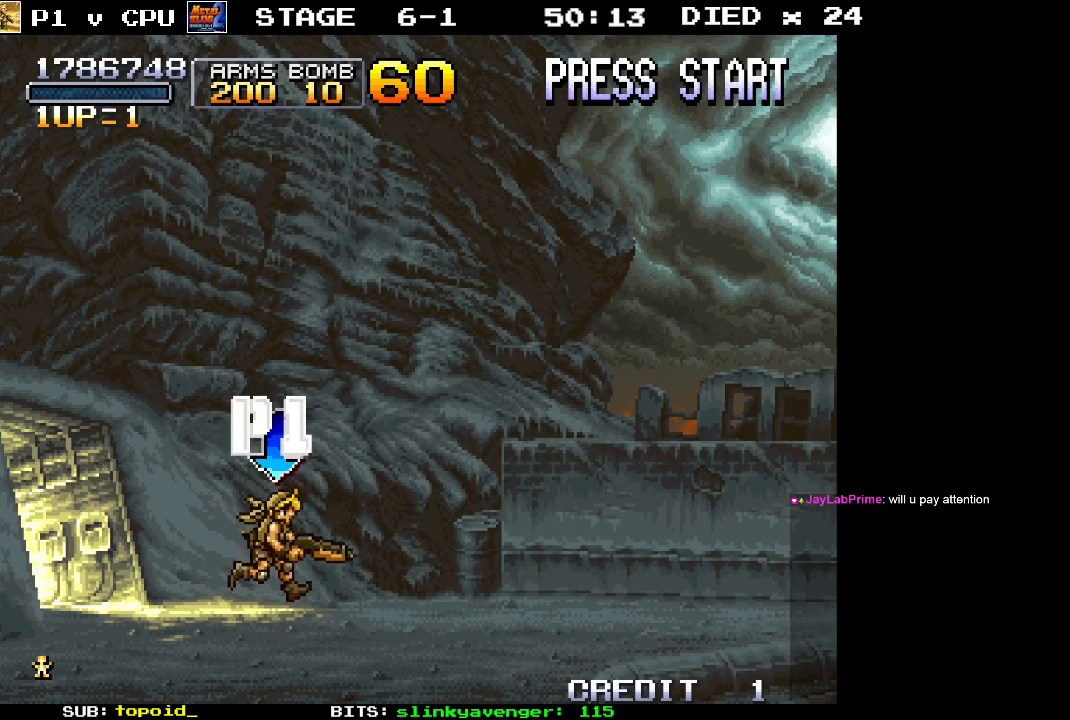
{"buttons": [], "left_stick": "right", "events": []}
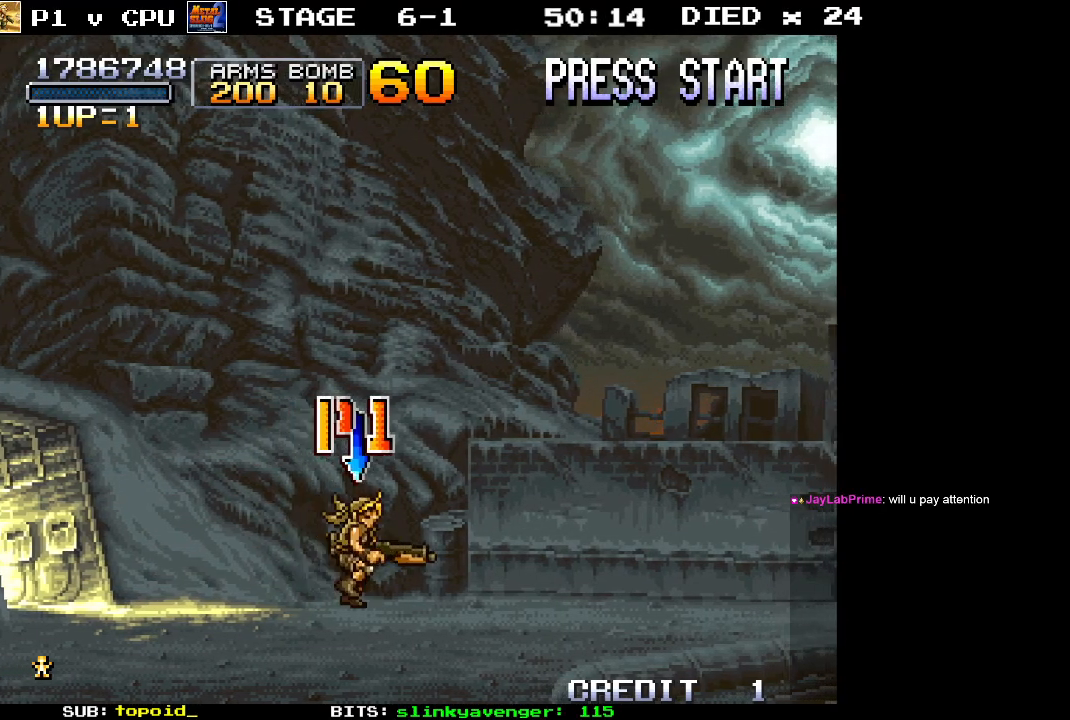
{"buttons": [], "left_stick": "center", "events": [[383, "left_stick", "center"]]}
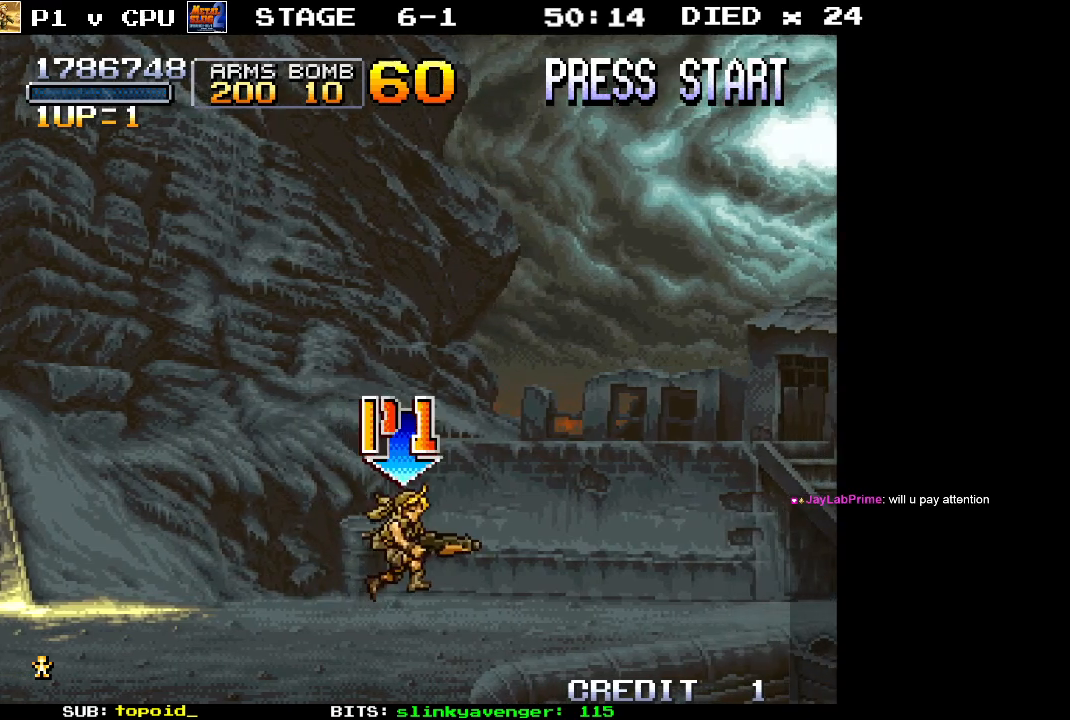
{"buttons": [], "left_stick": "center", "events": [[133, "left_stick", "right"], [500, "left_stick", "center"]]}
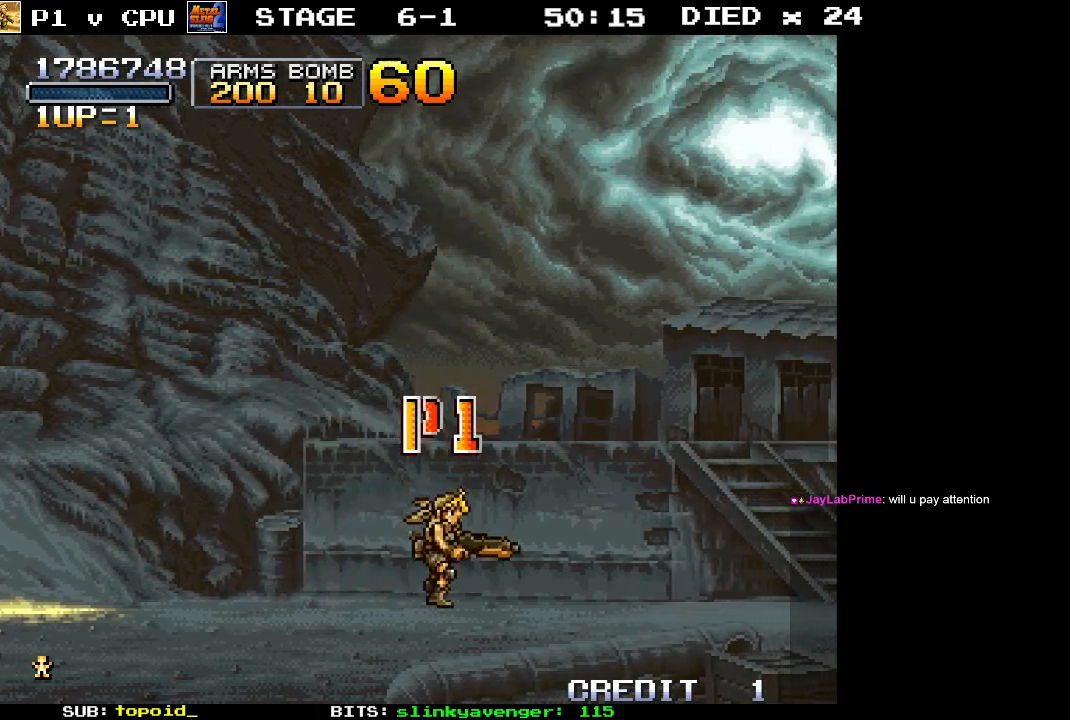
{"buttons": [], "left_stick": "center", "events": []}
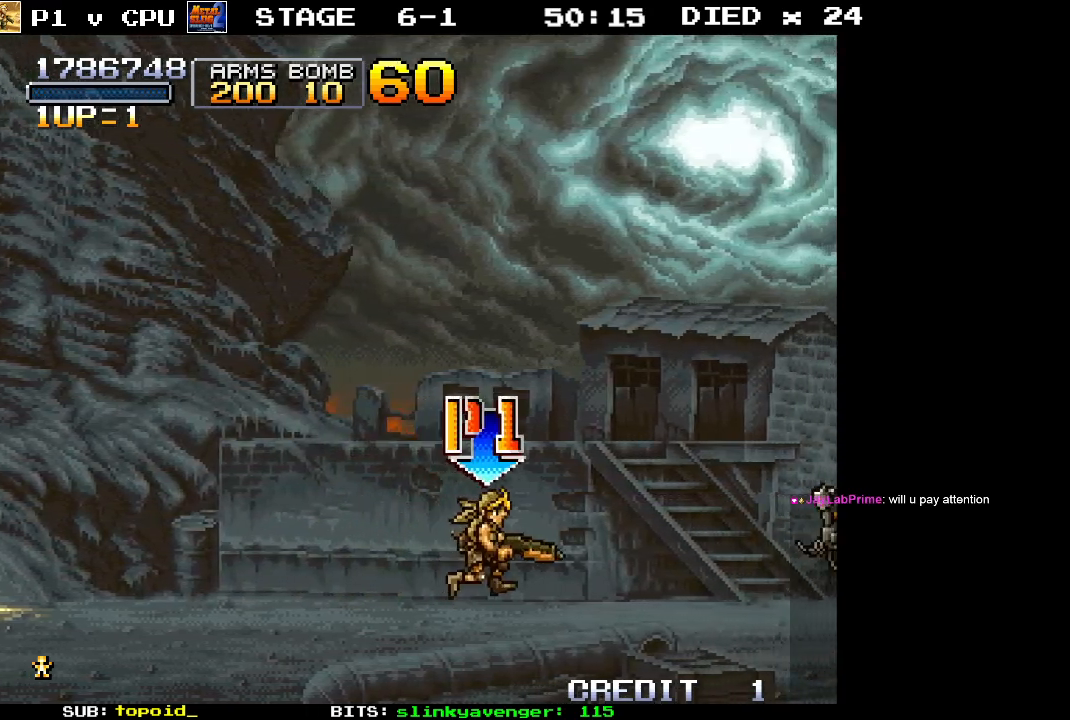
{"buttons": [], "left_stick": "center", "events": []}
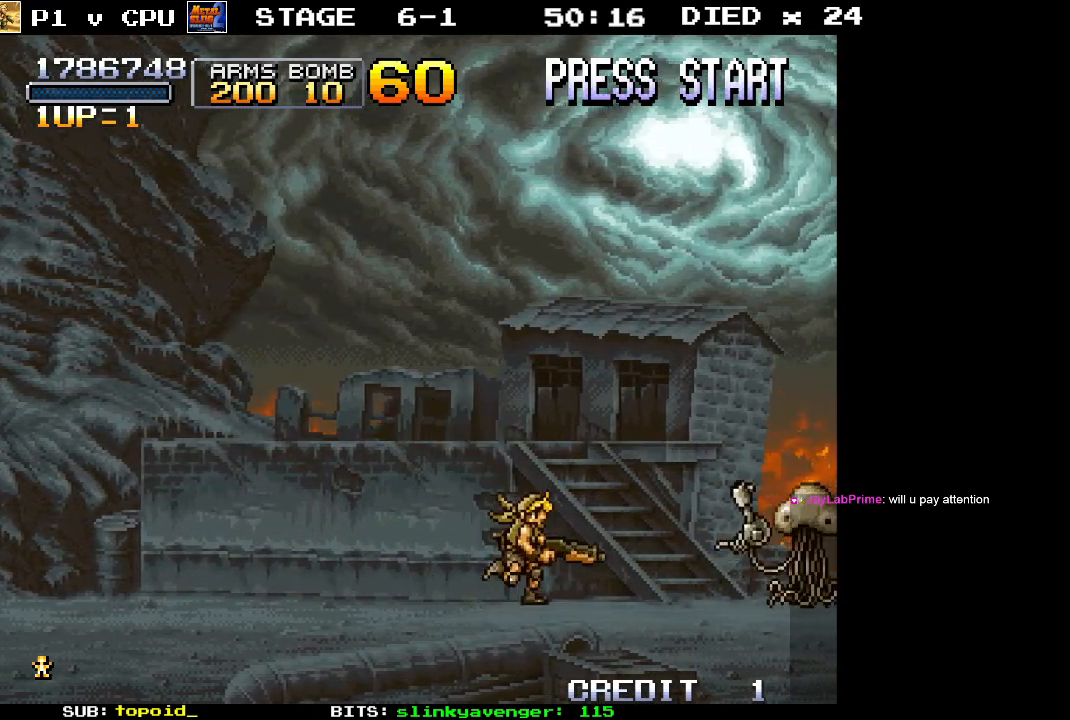
{"buttons": [], "left_stick": "center", "events": [[100, "left_stick", "right"], [450, "left_stick", "center"]]}